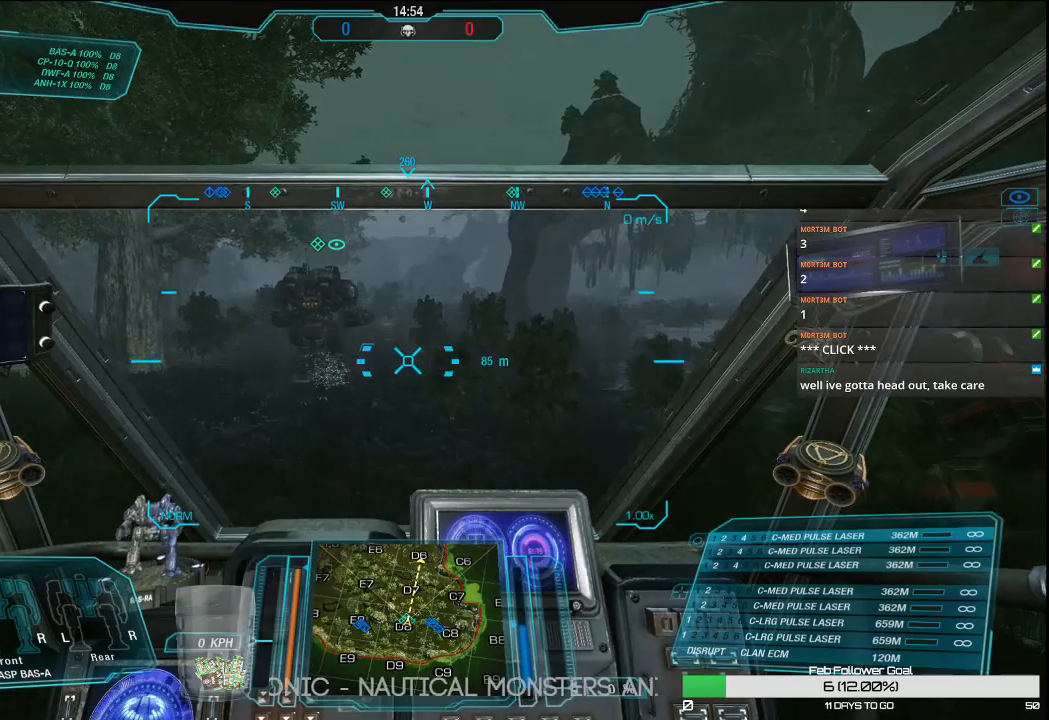
Gameplay with keyboard and mouse; each line is a JSON object with the keys and mouse buttons held at the frame after it. "events" lists presses ("down") and releases ("up") of "1", "2", "3", "4", "5", "a", "alt", "c", "ctrl", "d", "e", "f", "q", "r", "s", "shift", "space", "tab", "v", "w", "x", "z", "mouse_left", "mouse_middle", "mouse_right", "mouse_mb4", "mouse_wheel_up" and "mouse_wheel_down" between this image and that frame as [ms after this image, input, new state], when the widget could be followed in between. "mouse_left", "mouse_middle", "mouse_right", "mouse_mb4", "mouse_wheel_up", "mouse_wheel_down" = the "left", "middle", "right", "mb4", "wheel_up", "wheel_down" buttons of the "mouse" list. No other keys are recorded. Mouse movement is not recorded.
{"keys": ["w"], "mouse": [], "events": [[33, "w", "down"]]}
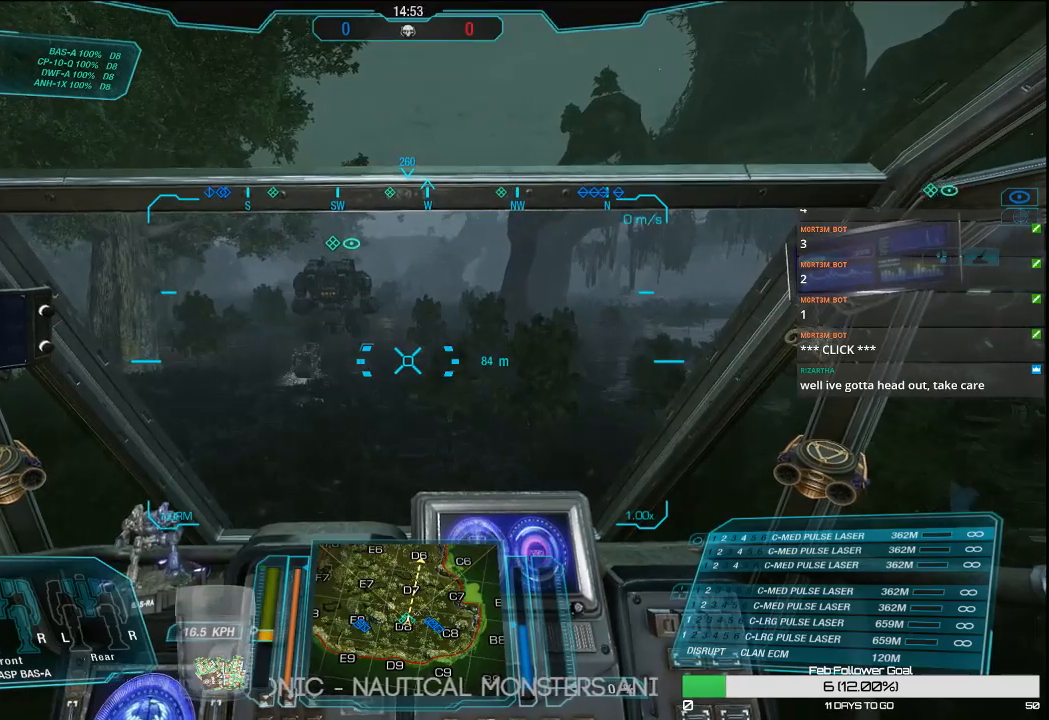
{"keys": ["w"], "mouse": [], "events": []}
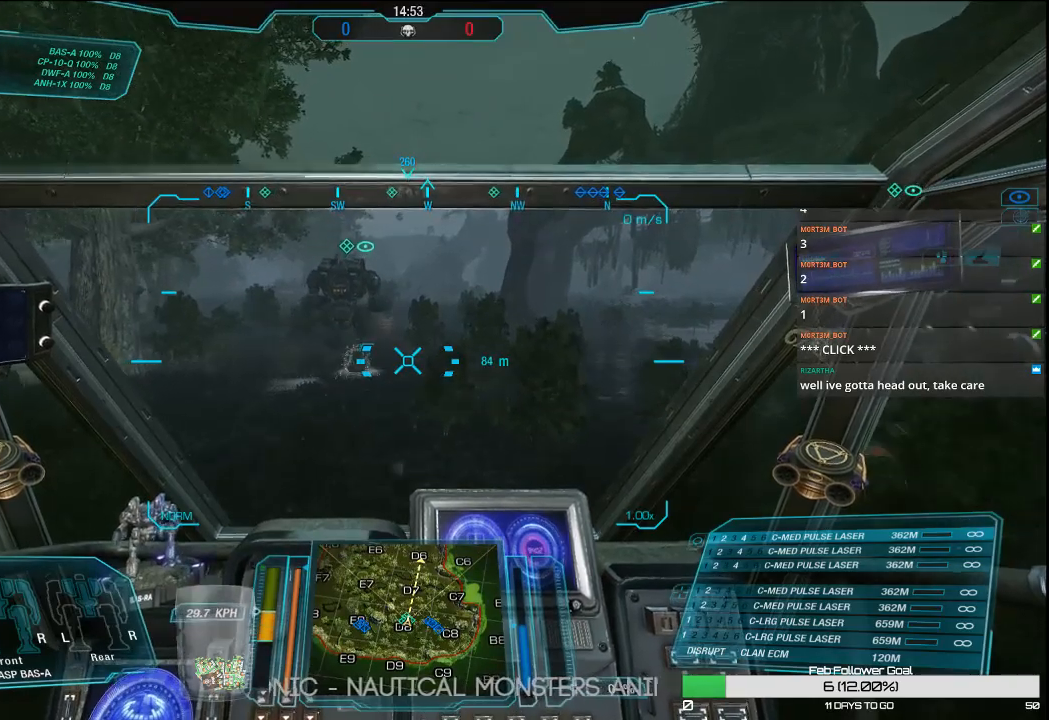
{"keys": ["w"], "mouse": [], "events": []}
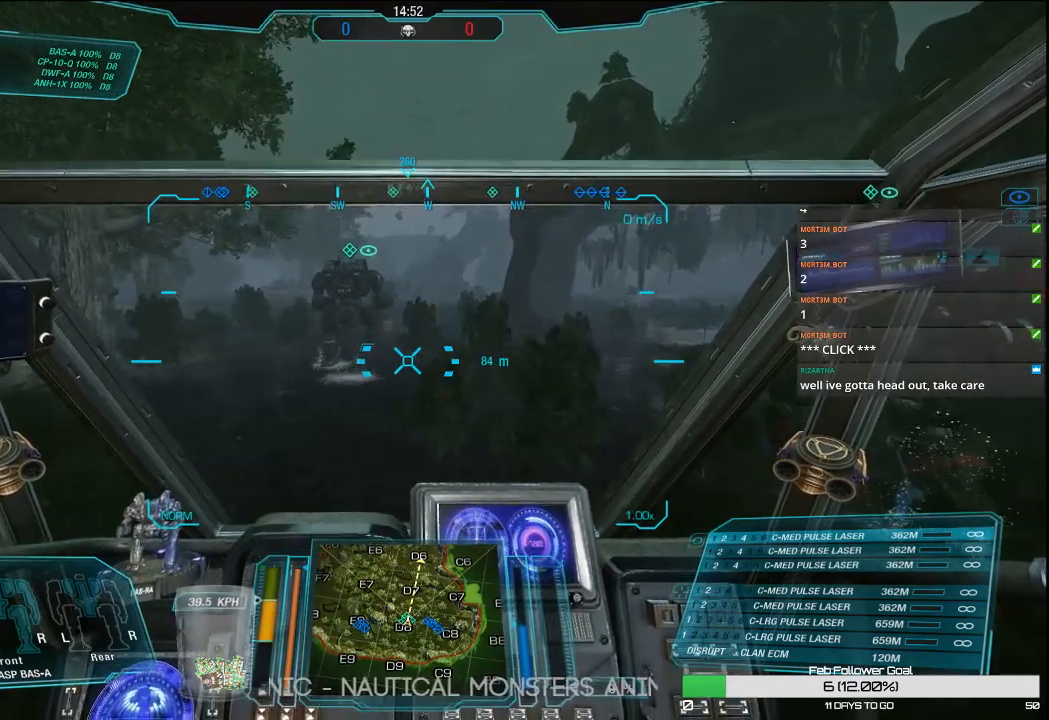
{"keys": ["w"], "mouse": [], "events": []}
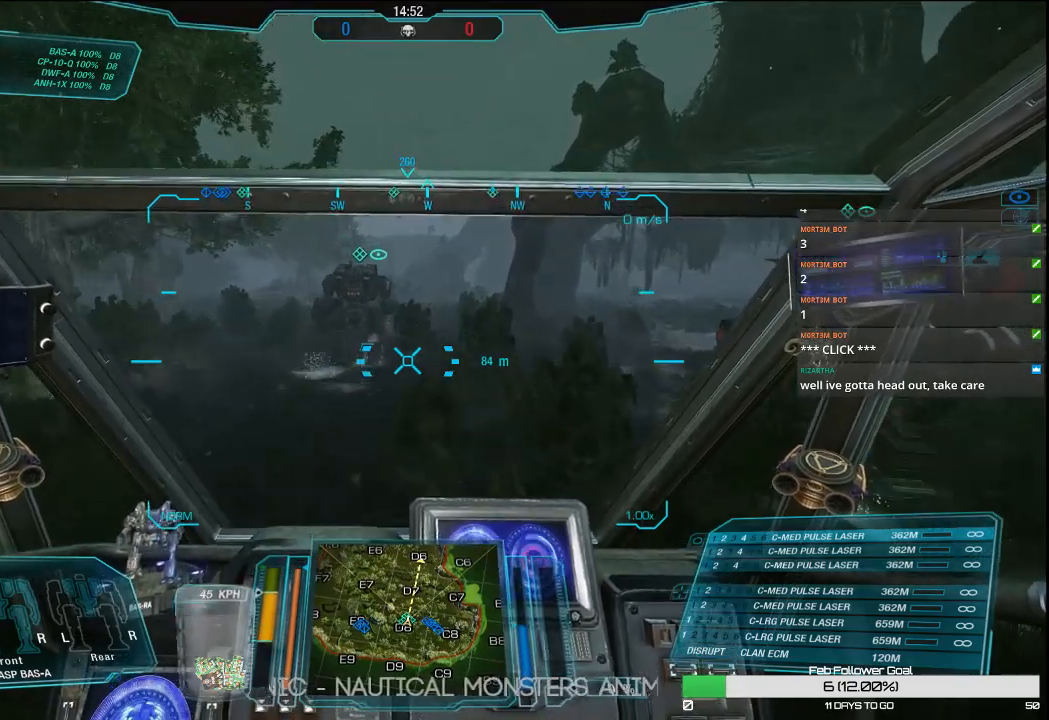
{"keys": ["a", "w"], "mouse": [], "events": [[200, "a", "down"]]}
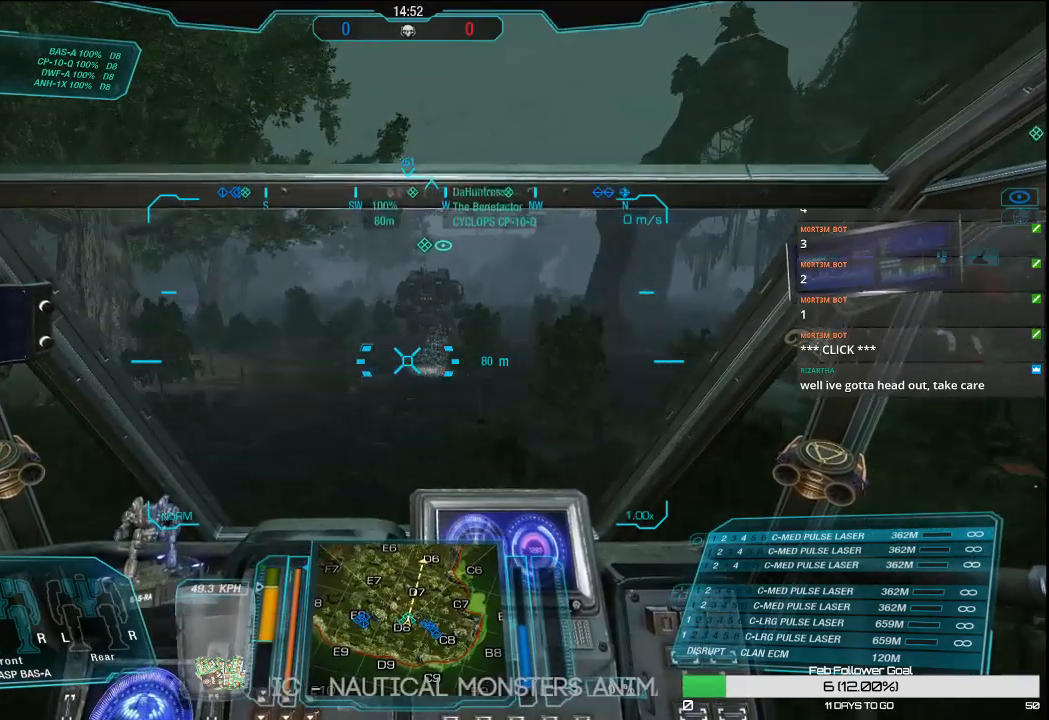
{"keys": ["shift", "w"], "mouse": [], "events": [[17, "a", "up"], [400, "shift", "down"]]}
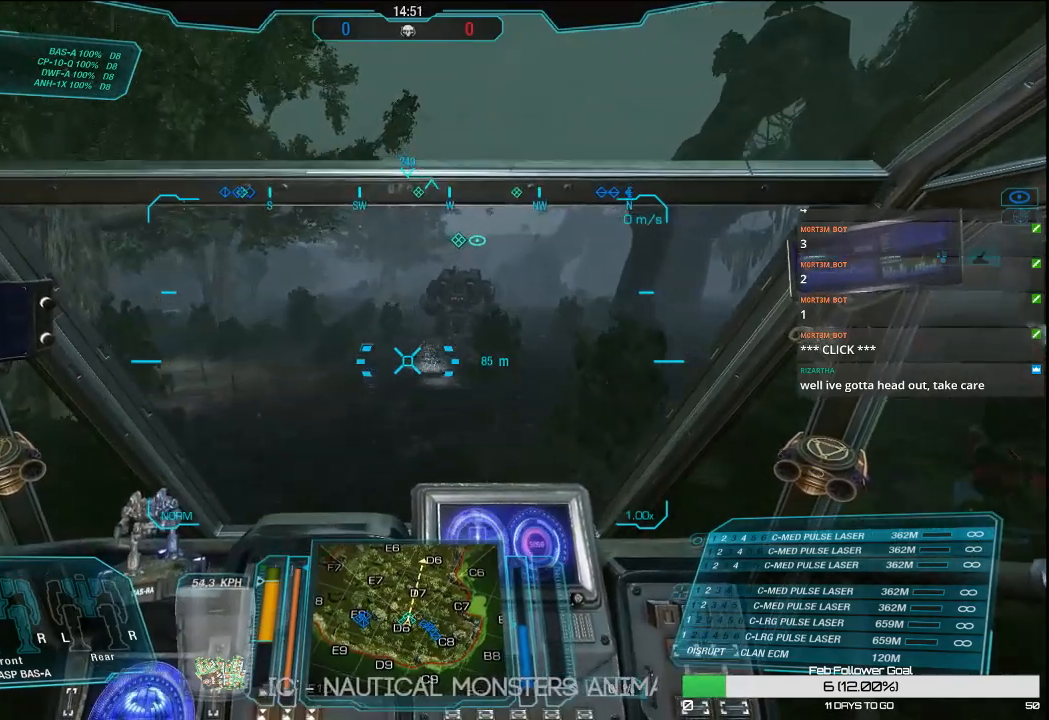
{"keys": ["w"], "mouse": [], "events": [[33, "shift", "up"]]}
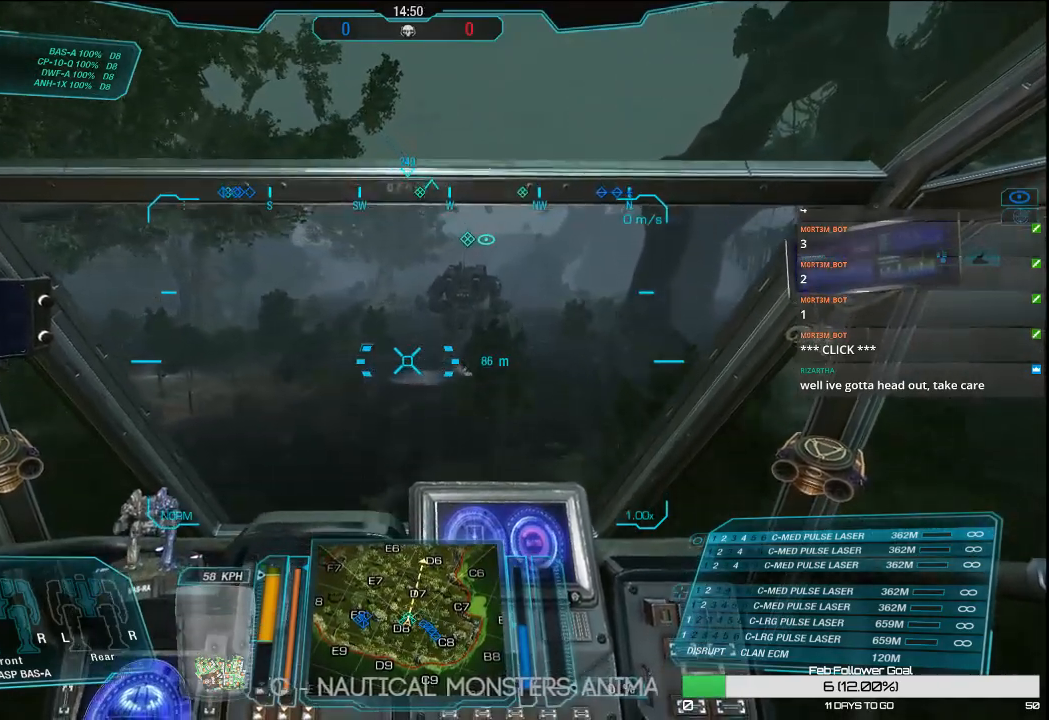
{"keys": ["w"], "mouse": [], "events": [[333, "shift", "down"], [483, "shift", "up"]]}
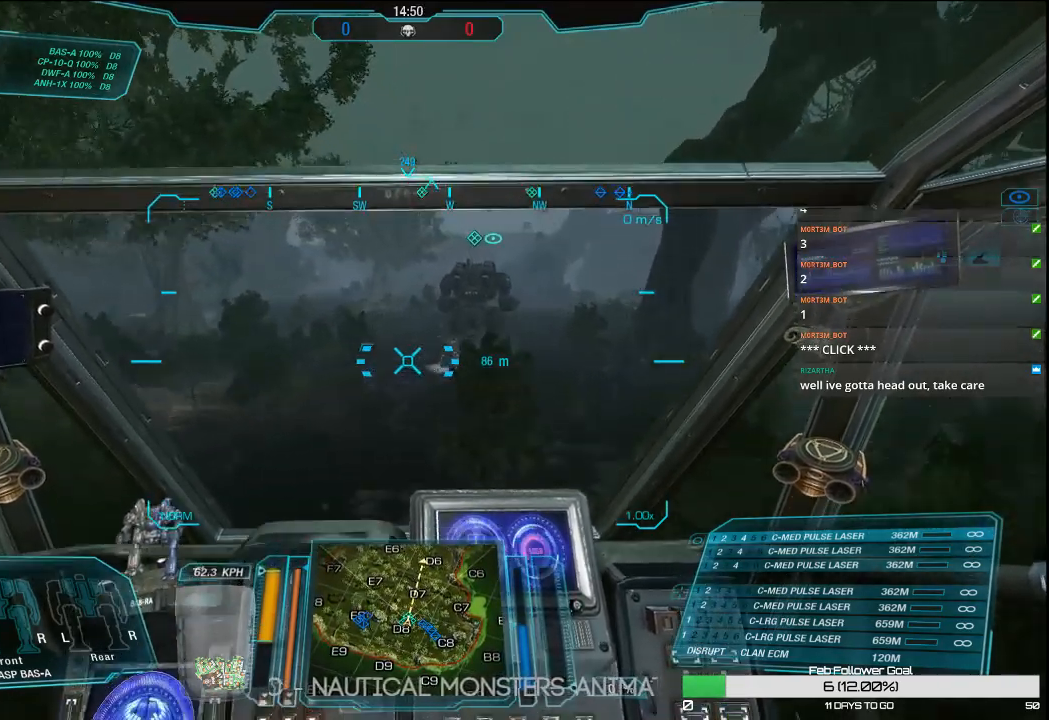
{"keys": ["w"], "mouse": [], "events": []}
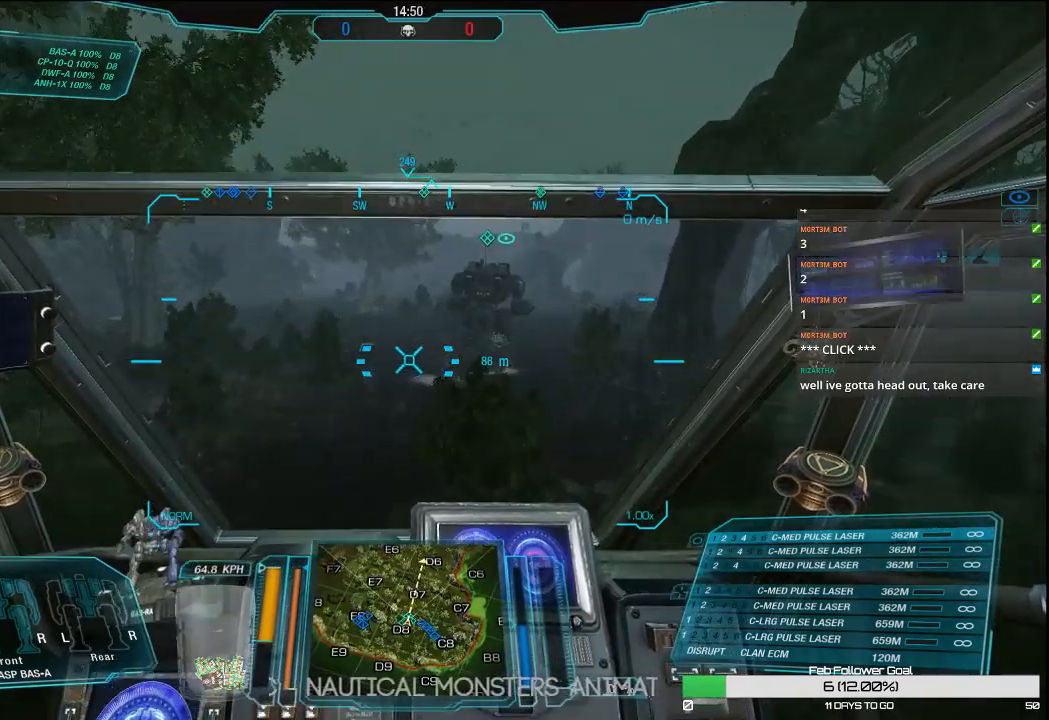
{"keys": ["w"], "mouse": [], "events": []}
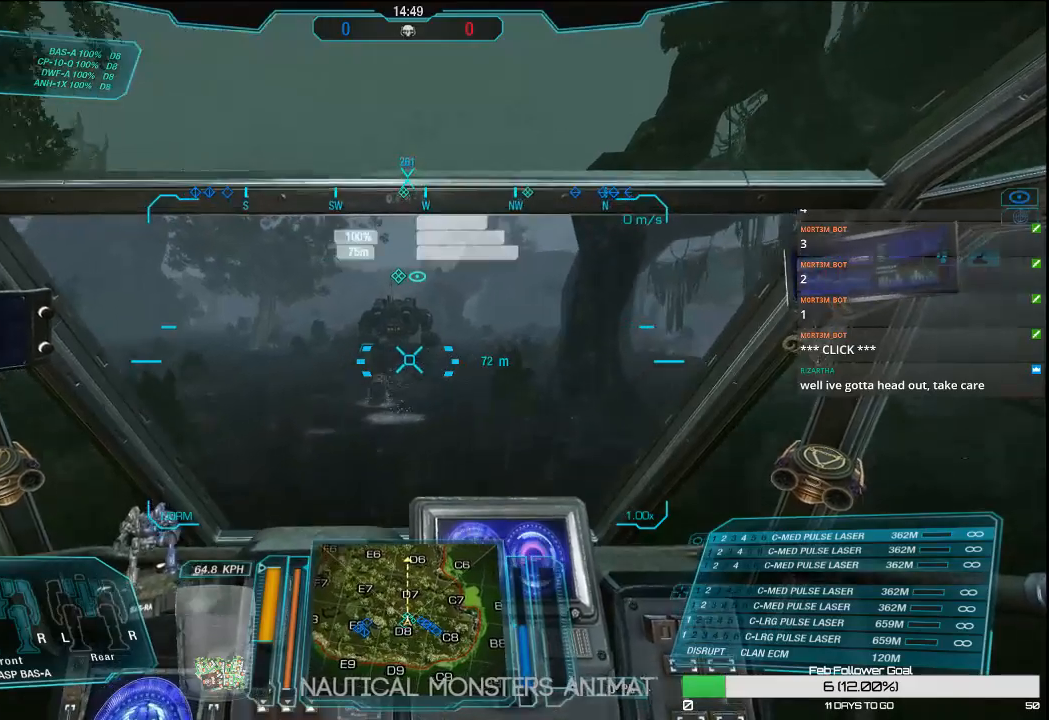
{"keys": ["w"], "mouse": [], "events": []}
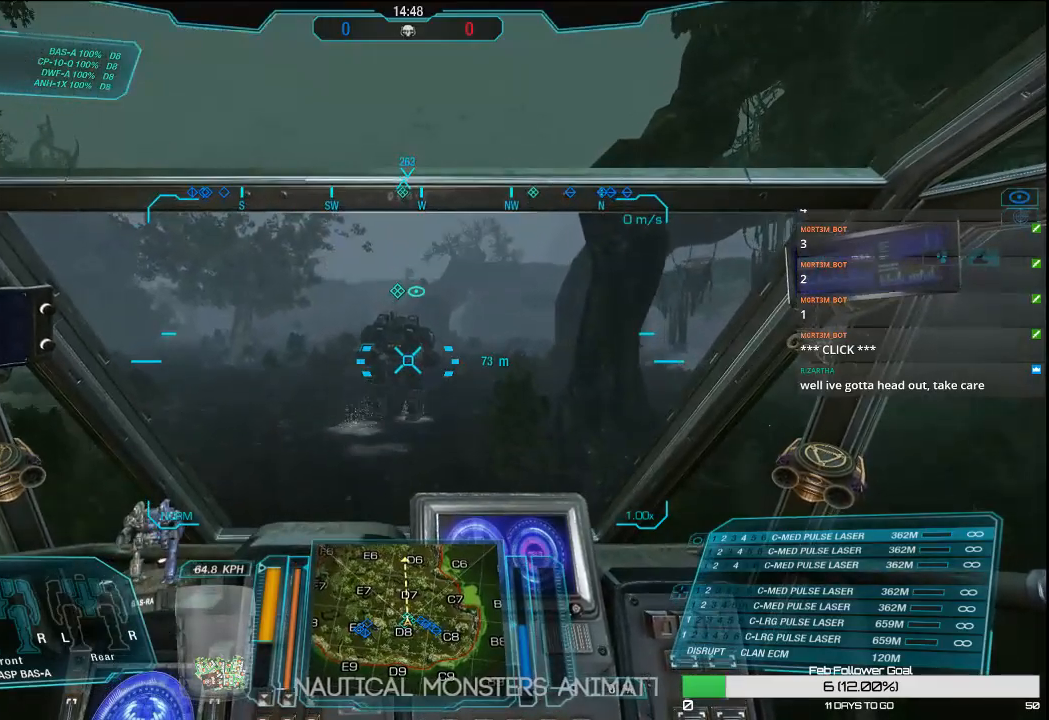
{"keys": ["w"], "mouse": [], "events": []}
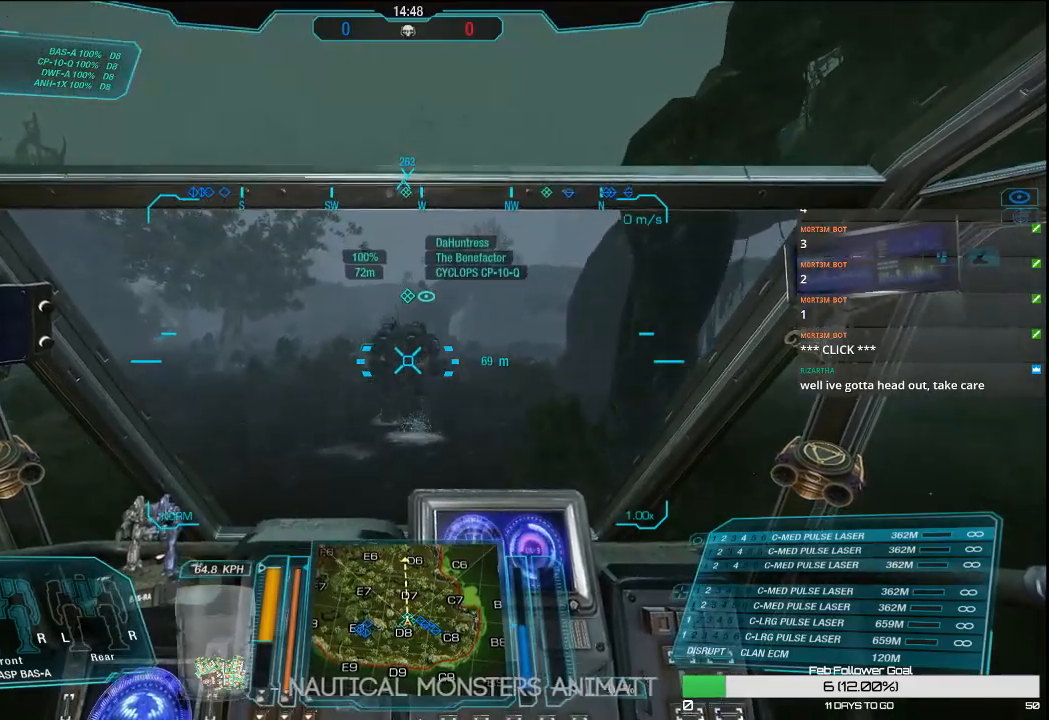
{"keys": ["w"], "mouse": [], "events": []}
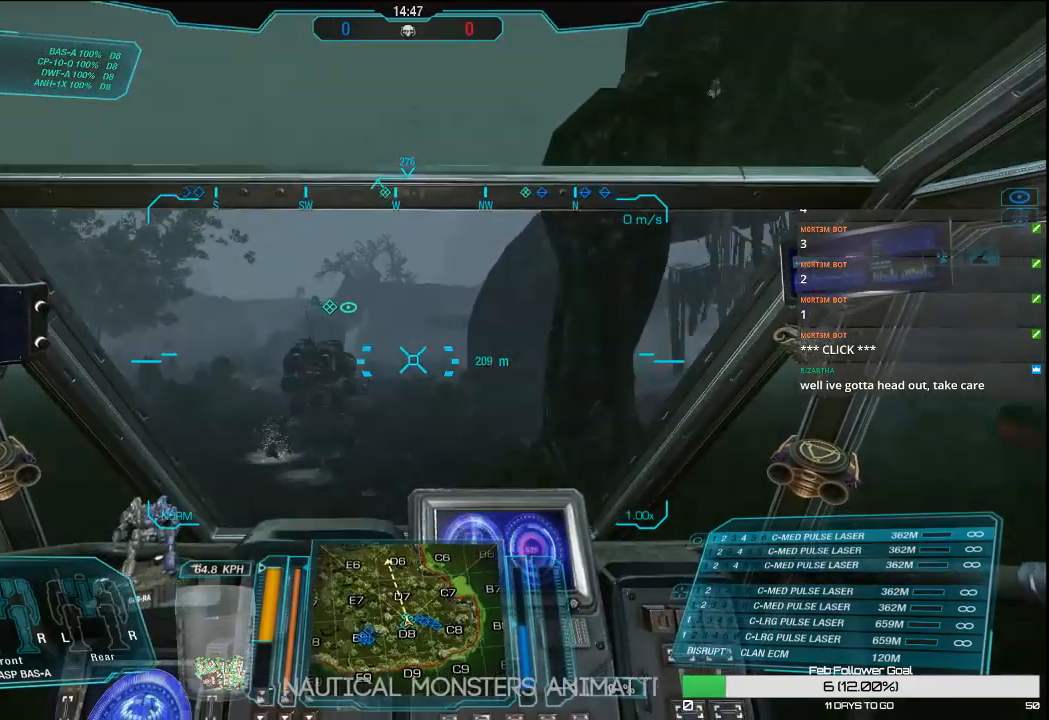
{"keys": ["w"], "mouse": [], "events": []}
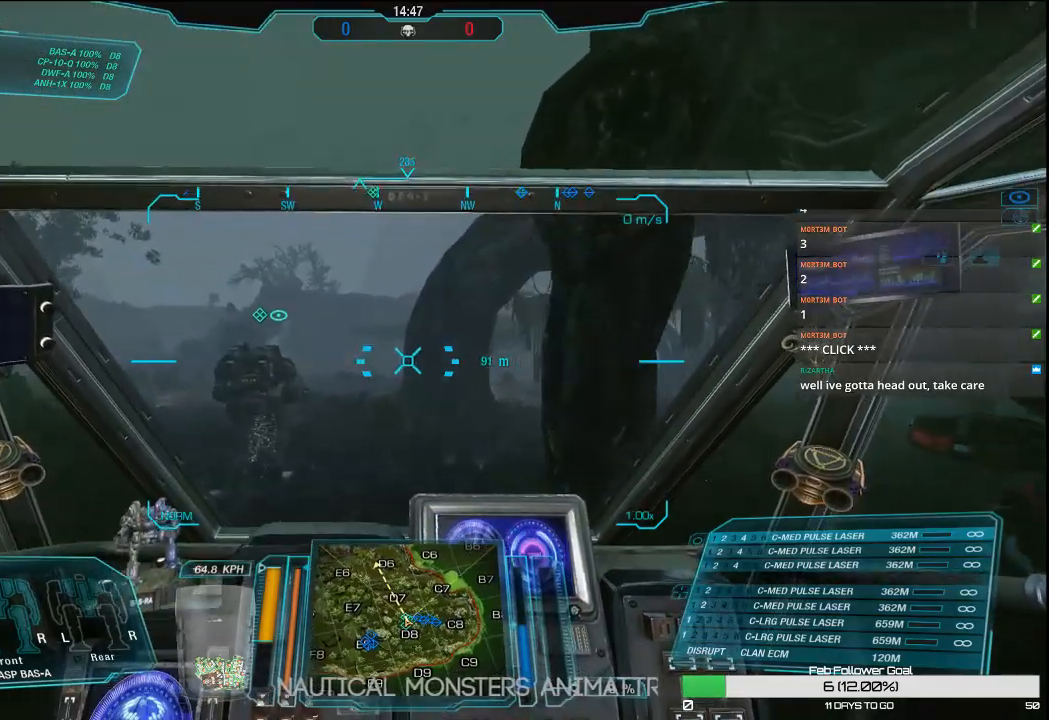
{"keys": ["w"], "mouse": [], "events": []}
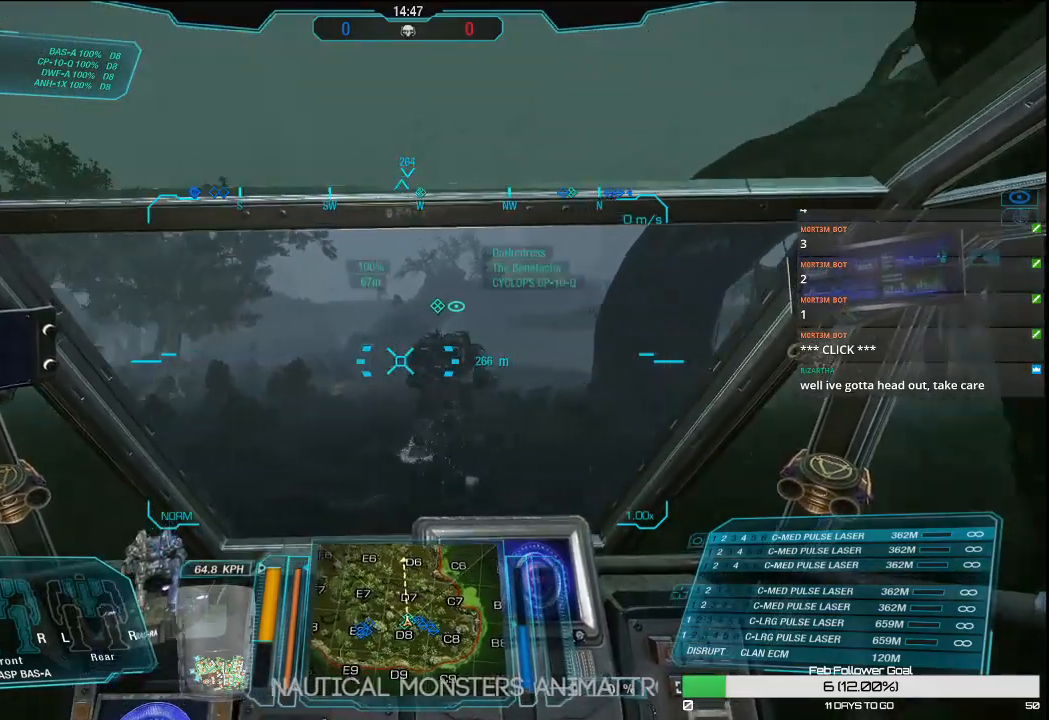
{"keys": ["w"], "mouse": [], "events": []}
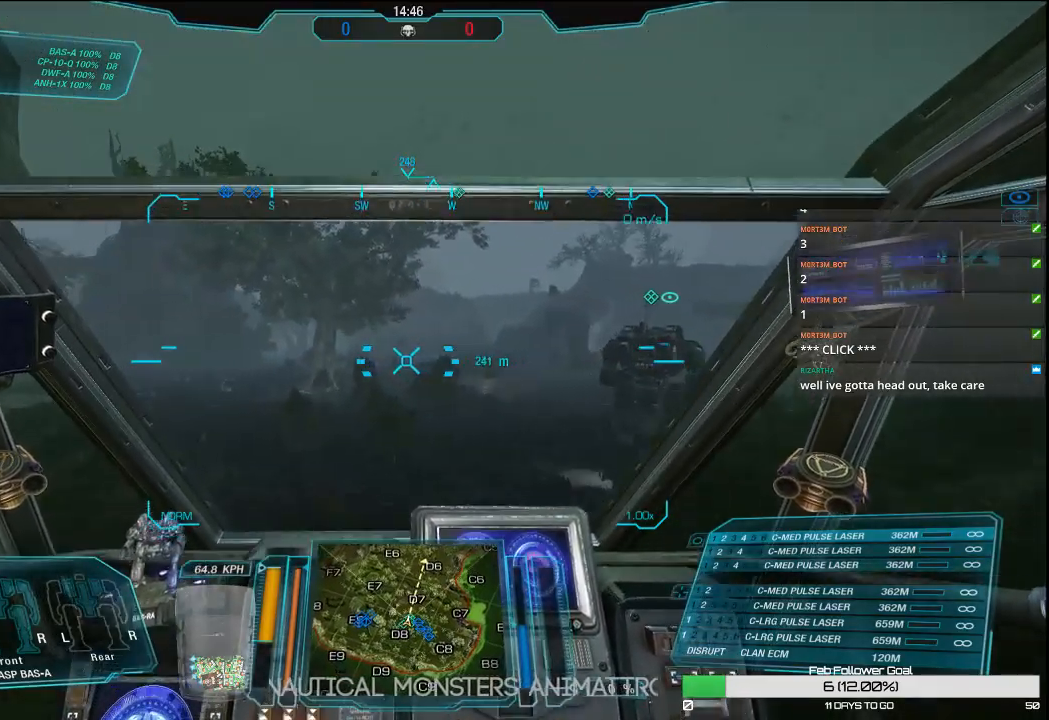
{"keys": ["d", "w"], "mouse": [], "events": [[333, "d", "down"]]}
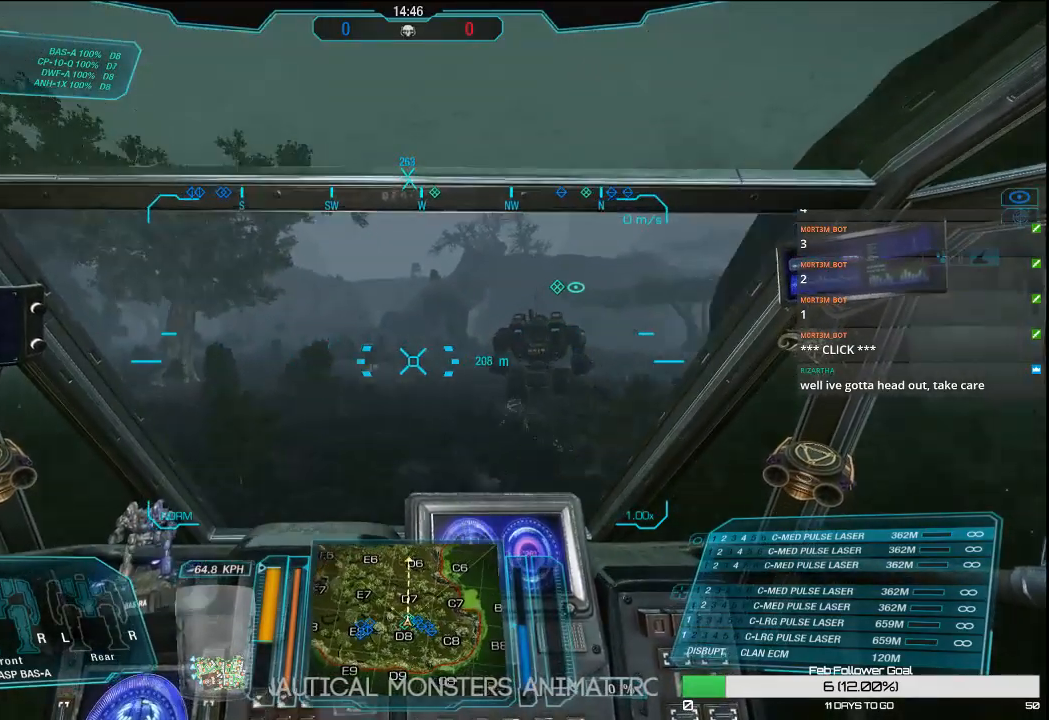
{"keys": ["w"], "mouse": [], "events": [[400, "d", "up"]]}
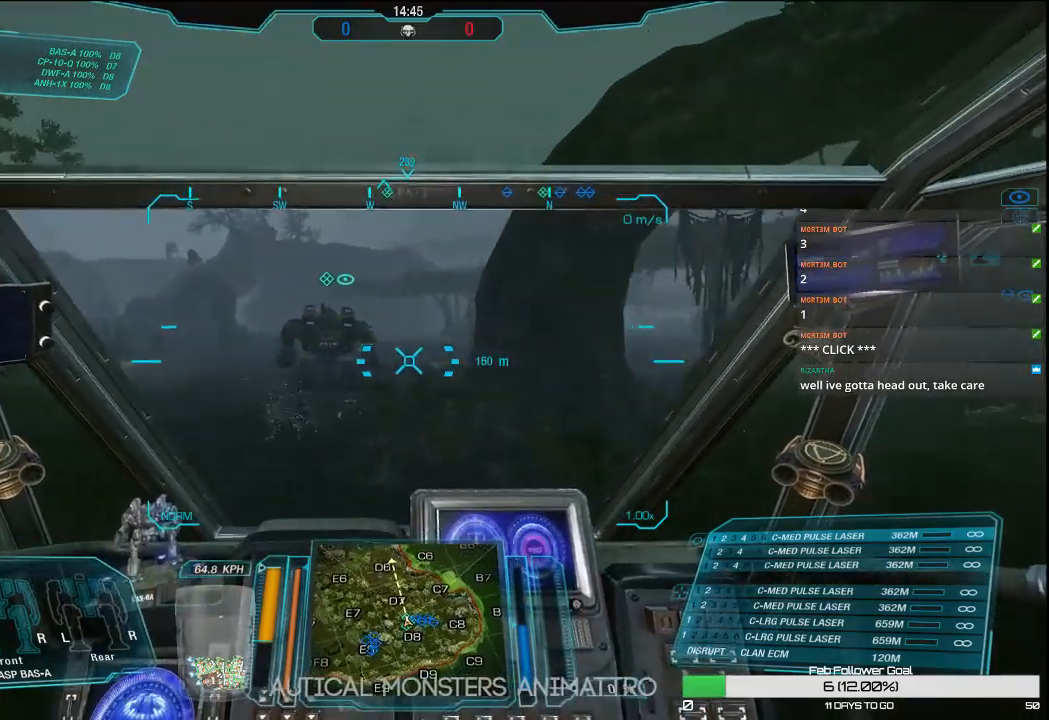
{"keys": ["w"], "mouse": [], "events": []}
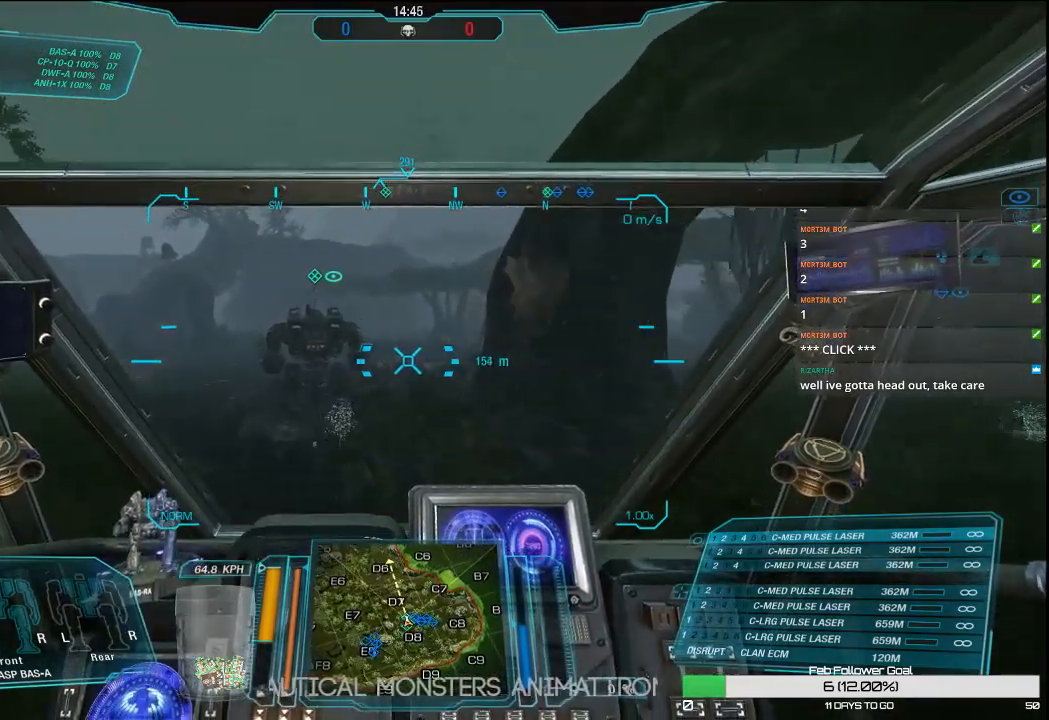
{"keys": ["w"], "mouse": [], "events": []}
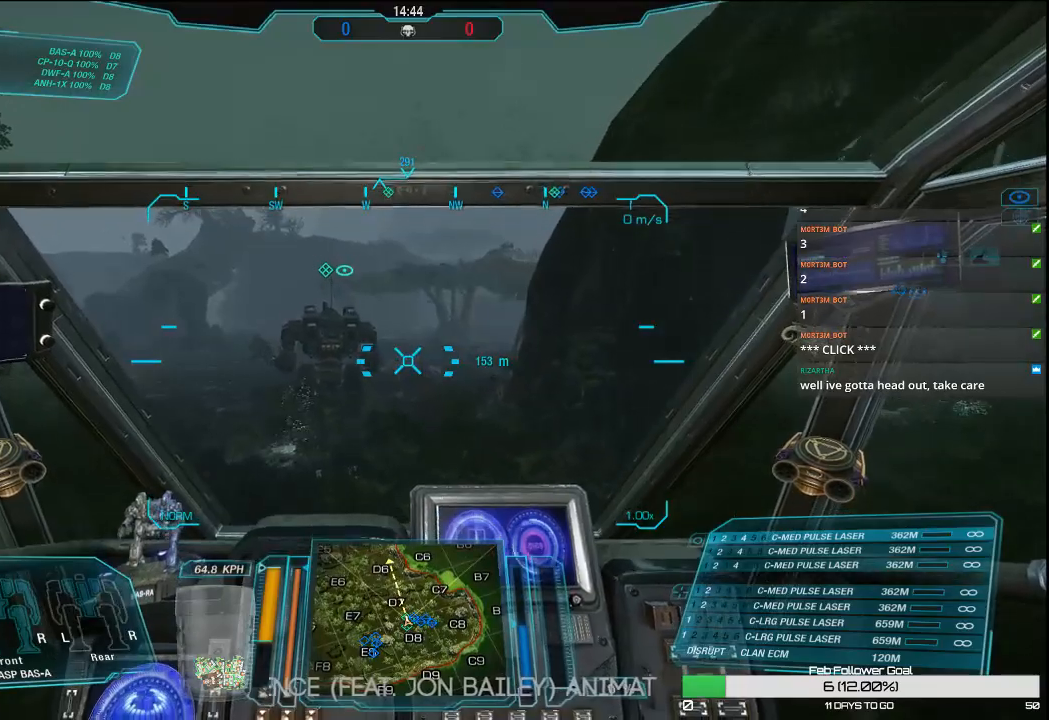
{"keys": ["w"], "mouse": [], "events": []}
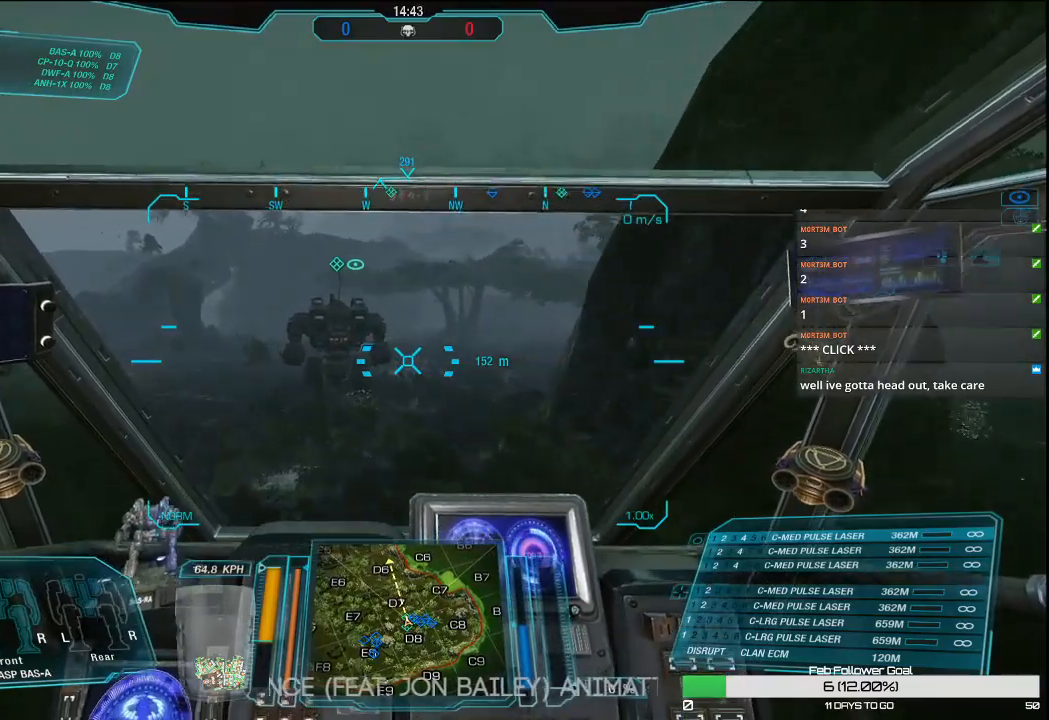
{"keys": ["w"], "mouse": [], "events": []}
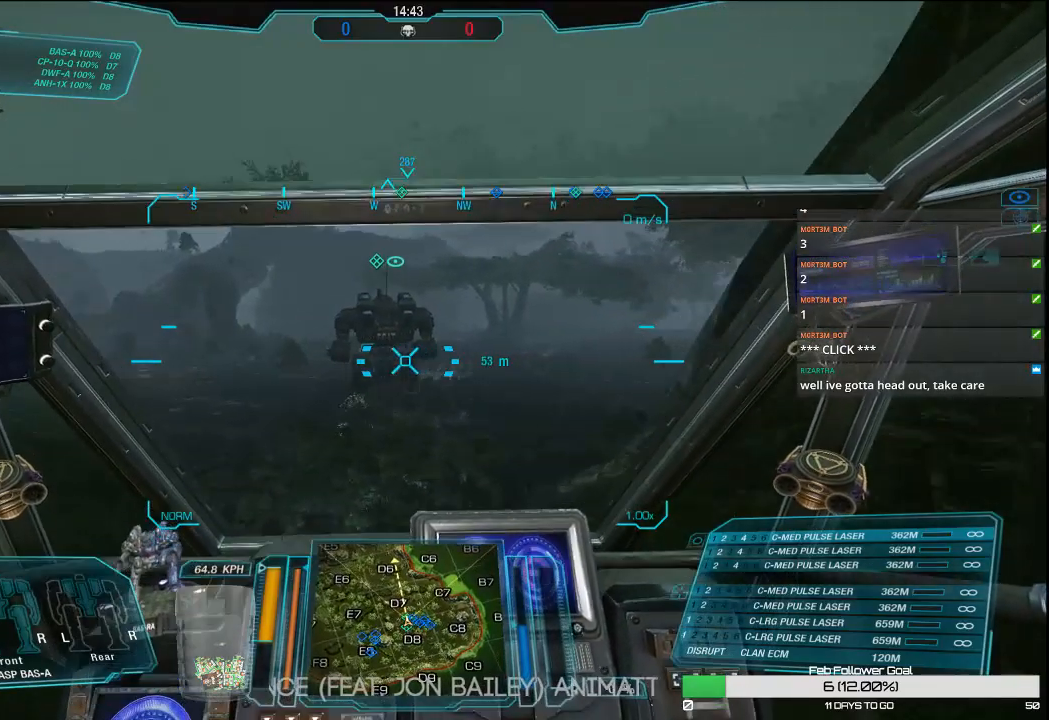
{"keys": ["w"], "mouse": [], "events": []}
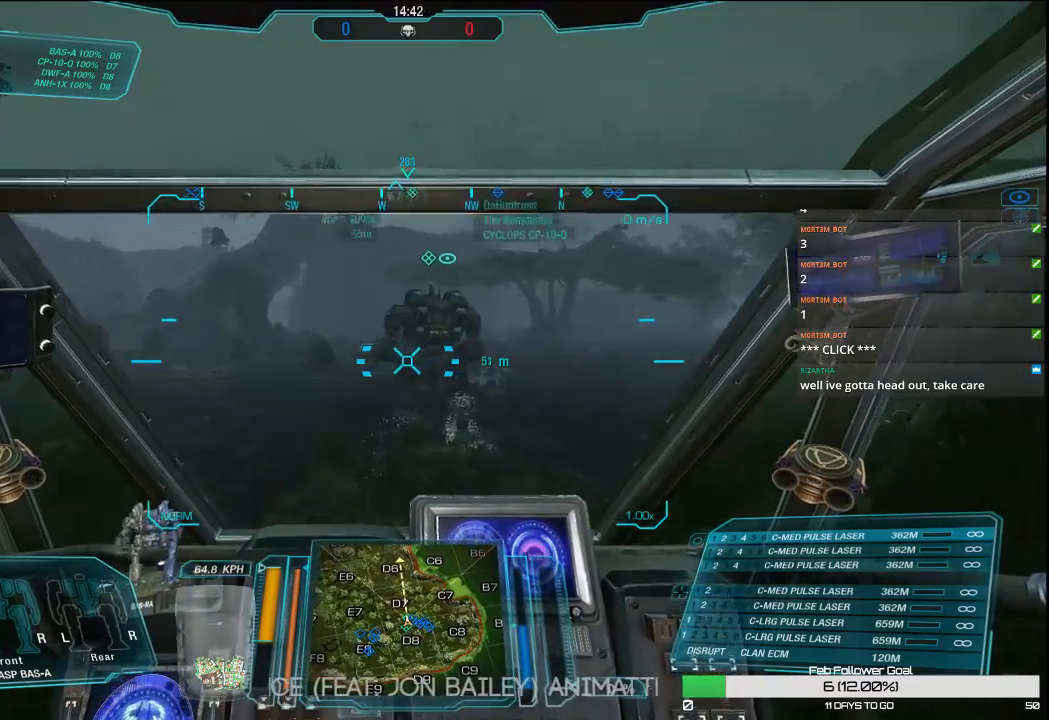
{"keys": ["d", "w"], "mouse": [], "events": [[500, "d", "down"]]}
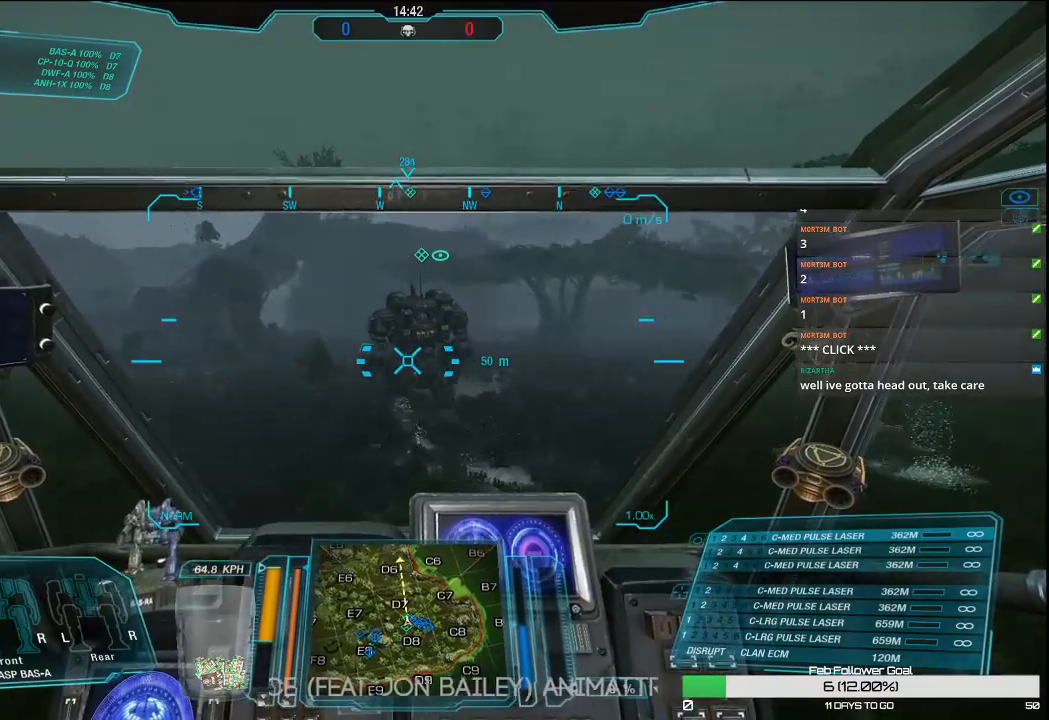
{"keys": ["d", "w"], "mouse": [], "events": []}
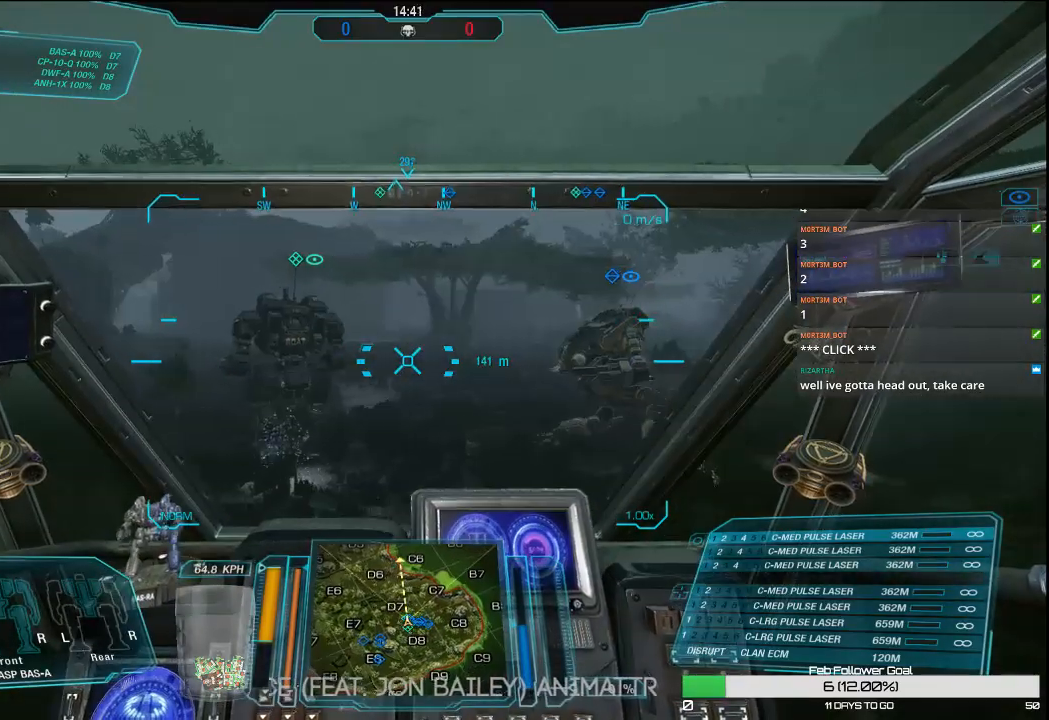
{"keys": ["w"], "mouse": [], "events": [[283, "d", "up"]]}
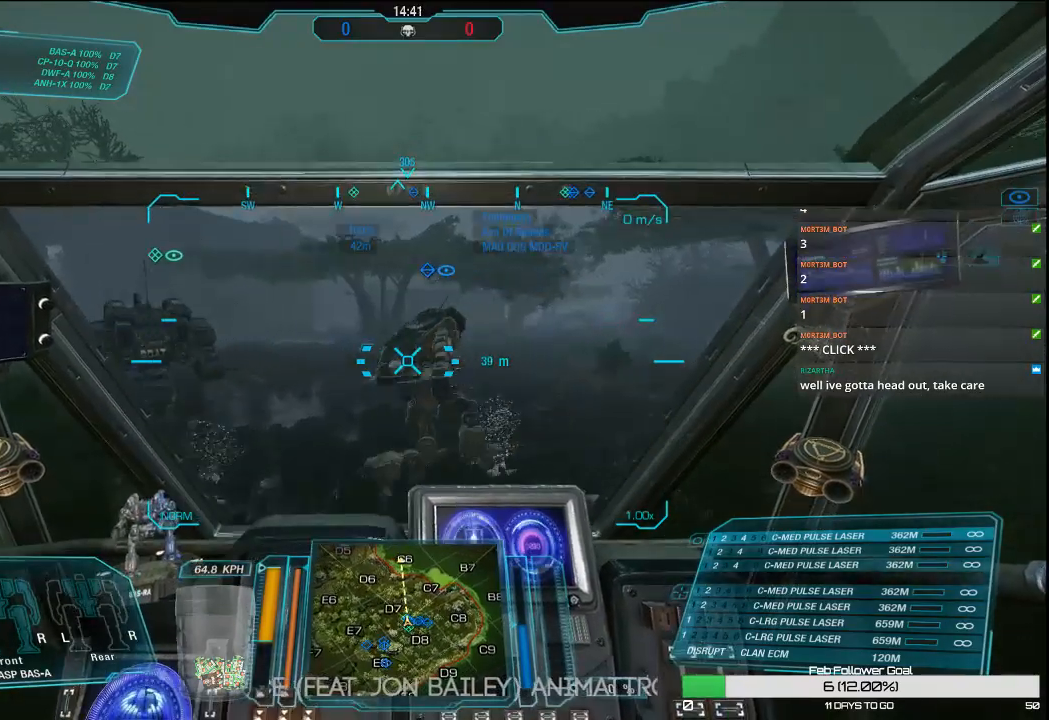
{"keys": ["w"], "mouse": [], "events": []}
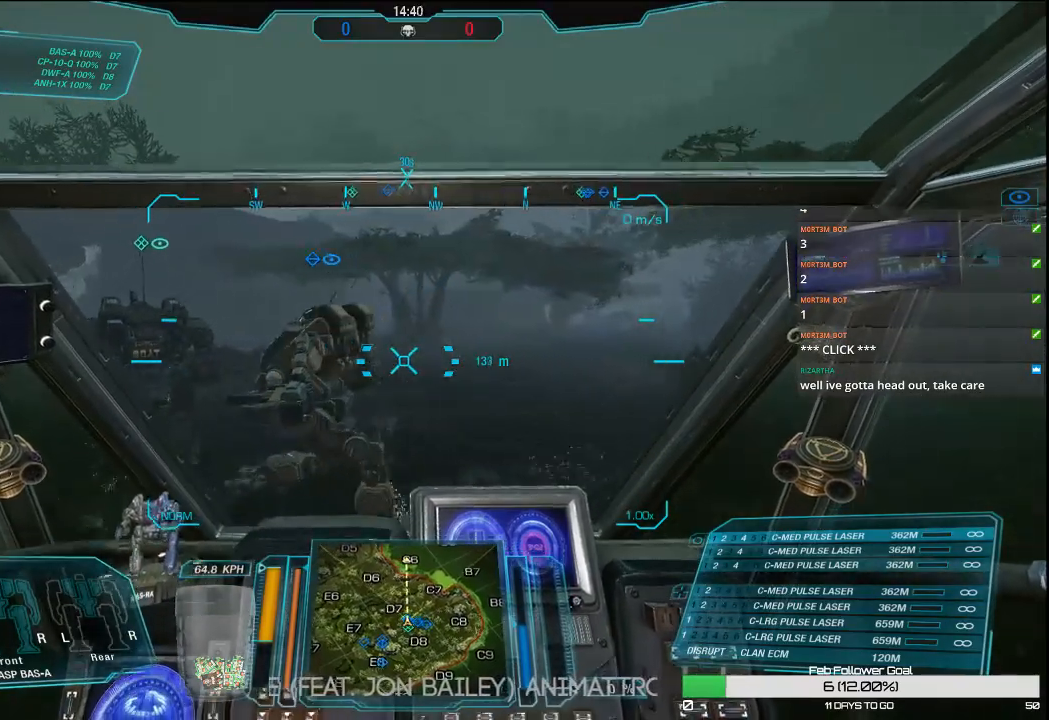
{"keys": ["w"], "mouse": [], "events": []}
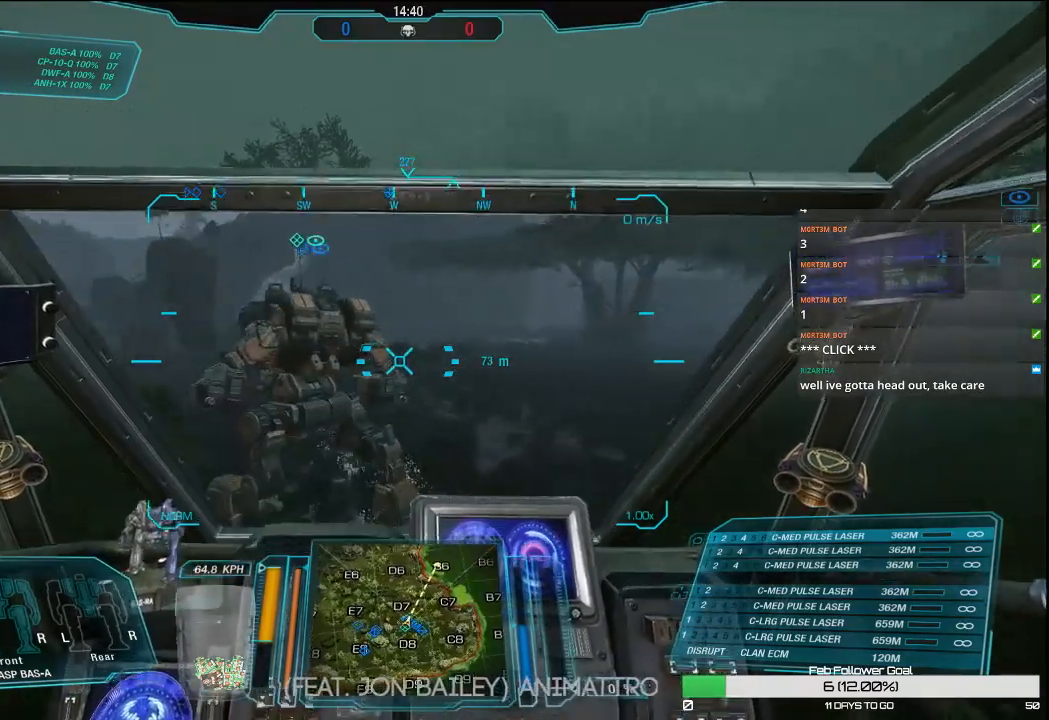
{"keys": ["w"], "mouse": [], "events": []}
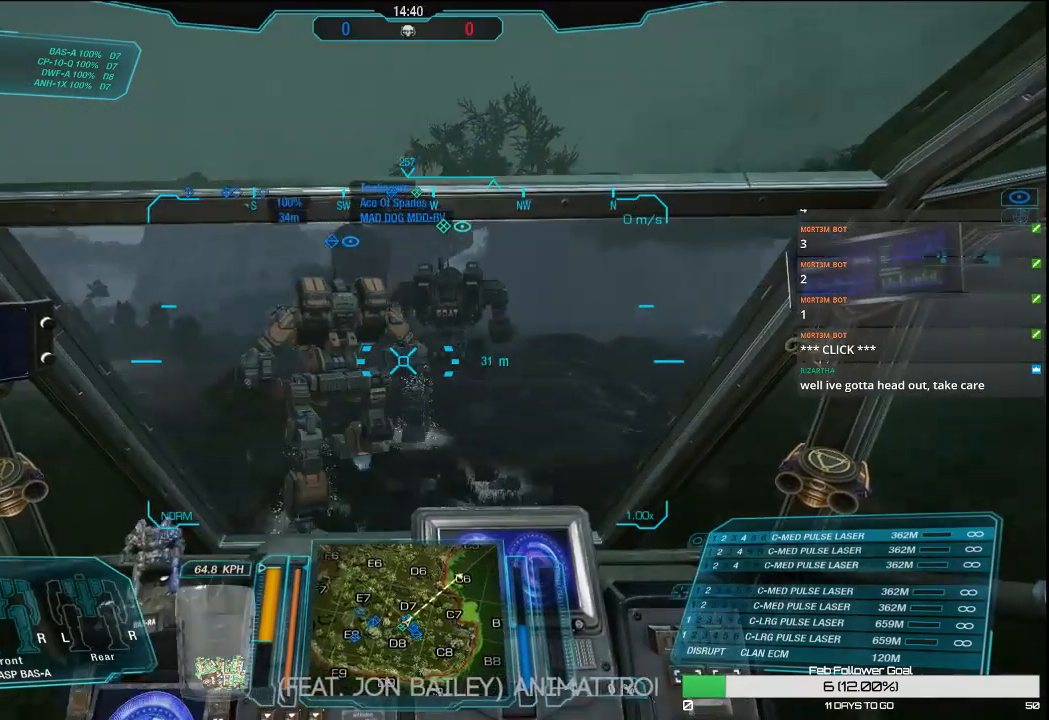
{"keys": ["w"], "mouse": [], "events": []}